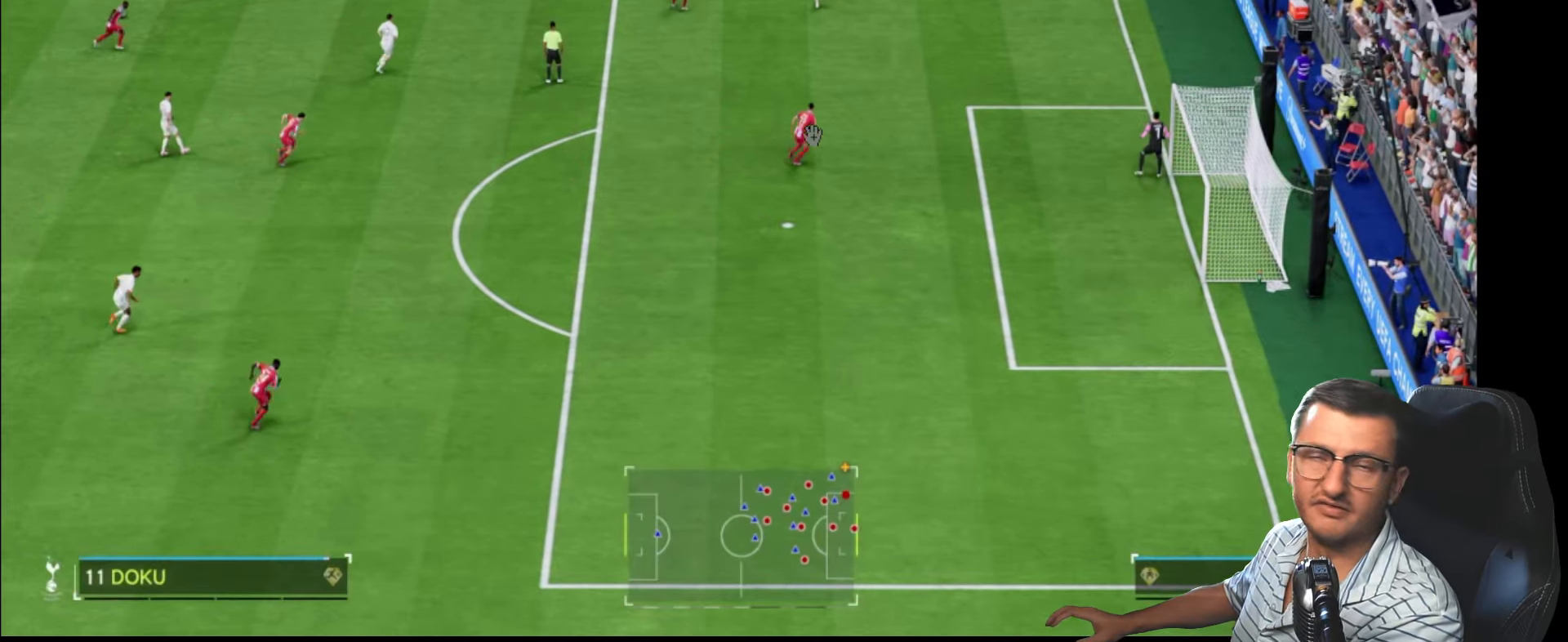
Gameplay with a controller (PlayStation layout); each line is a JSON object with the inputs held at the frame after it. "events" lists button and stick changes between this image and that frame as [ms after this image, input, new state], when the widget could be followed in between.
{"buttons": [], "left_stick": "up-left", "right_stick": "center", "events": [[117, "CROSS", "down"], [384, "CROSS", "up"], [450, "R2", "up"]]}
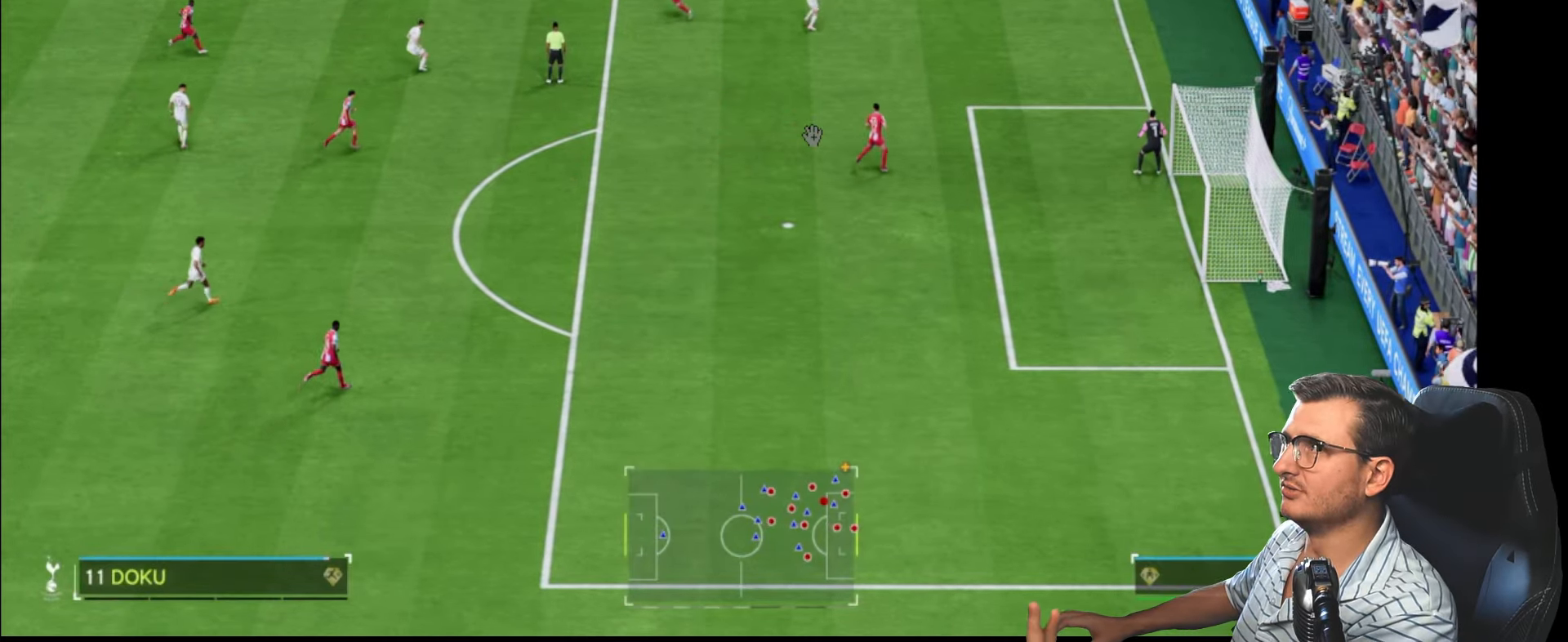
{"buttons": [], "left_stick": "center", "right_stick": "center", "events": [[117, "left_stick", "center"]]}
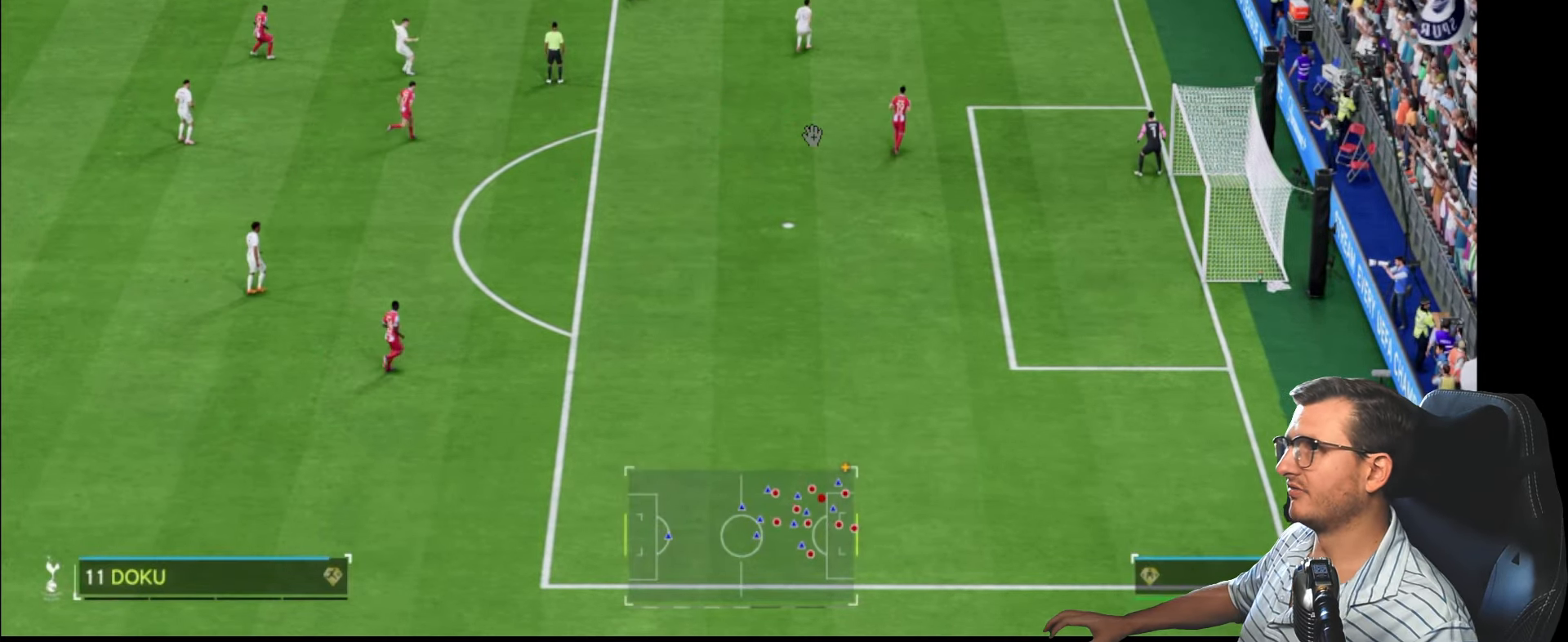
{"buttons": [], "left_stick": "up-left", "right_stick": "center", "events": [[150, "left_stick", "up-left"], [267, "L1", "down"], [350, "L1", "up"]]}
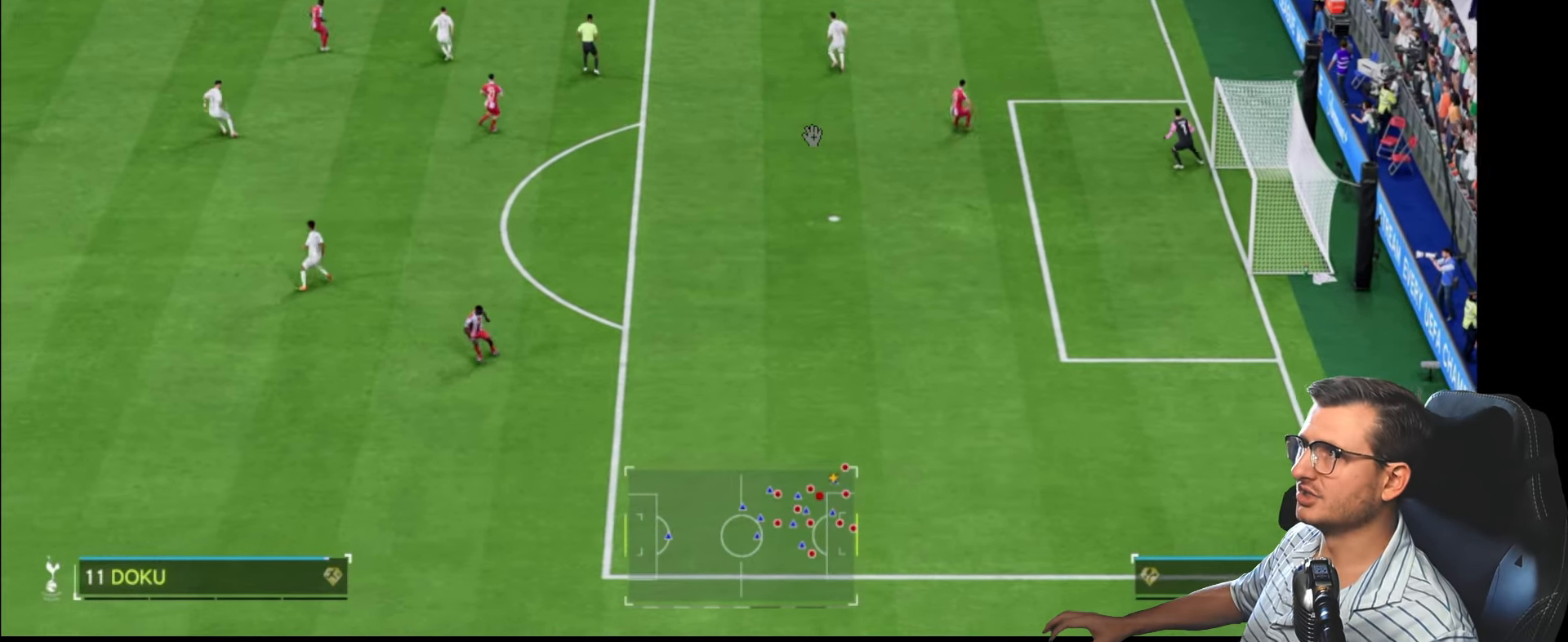
{"buttons": [], "left_stick": "left", "right_stick": "center", "events": [[134, "left_stick", "left"]]}
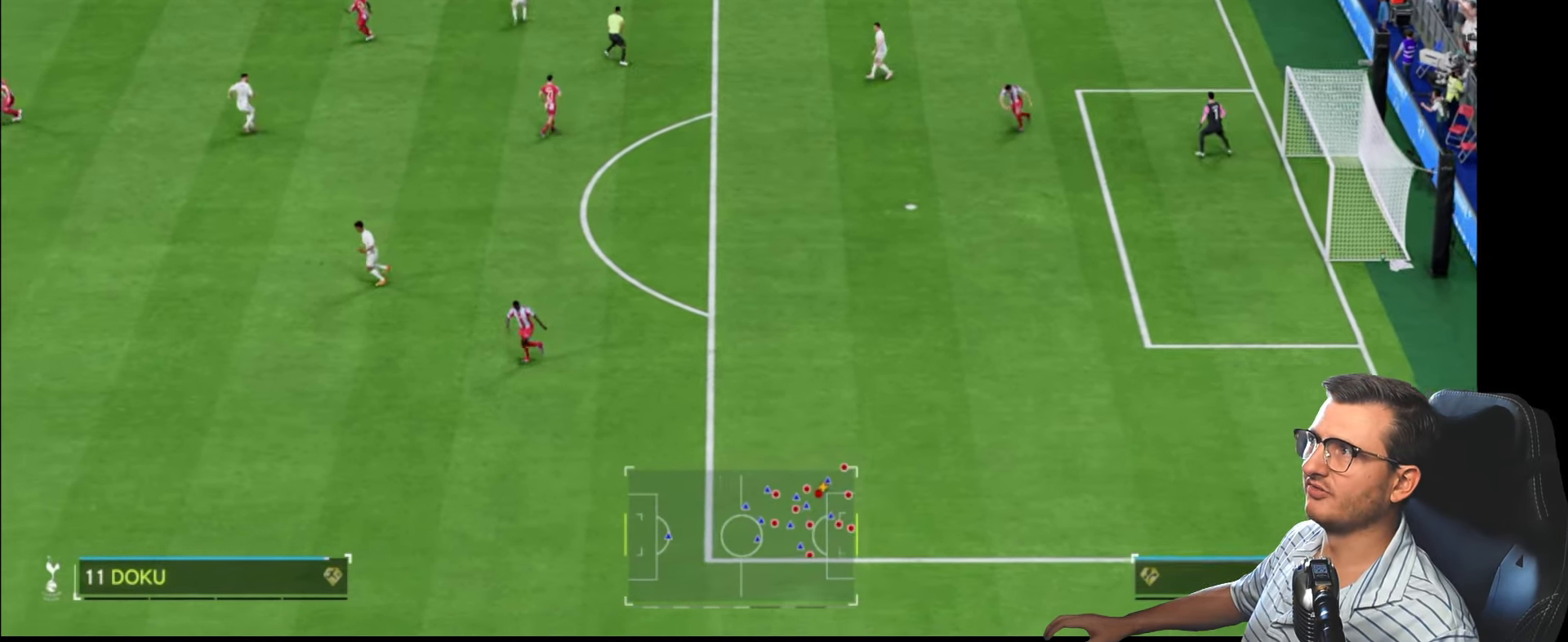
{"buttons": ["TRIANGLE"], "left_stick": "left", "right_stick": "center", "events": [[184, "L1", "down"], [300, "L1", "up"], [450, "TRIANGLE", "down"]]}
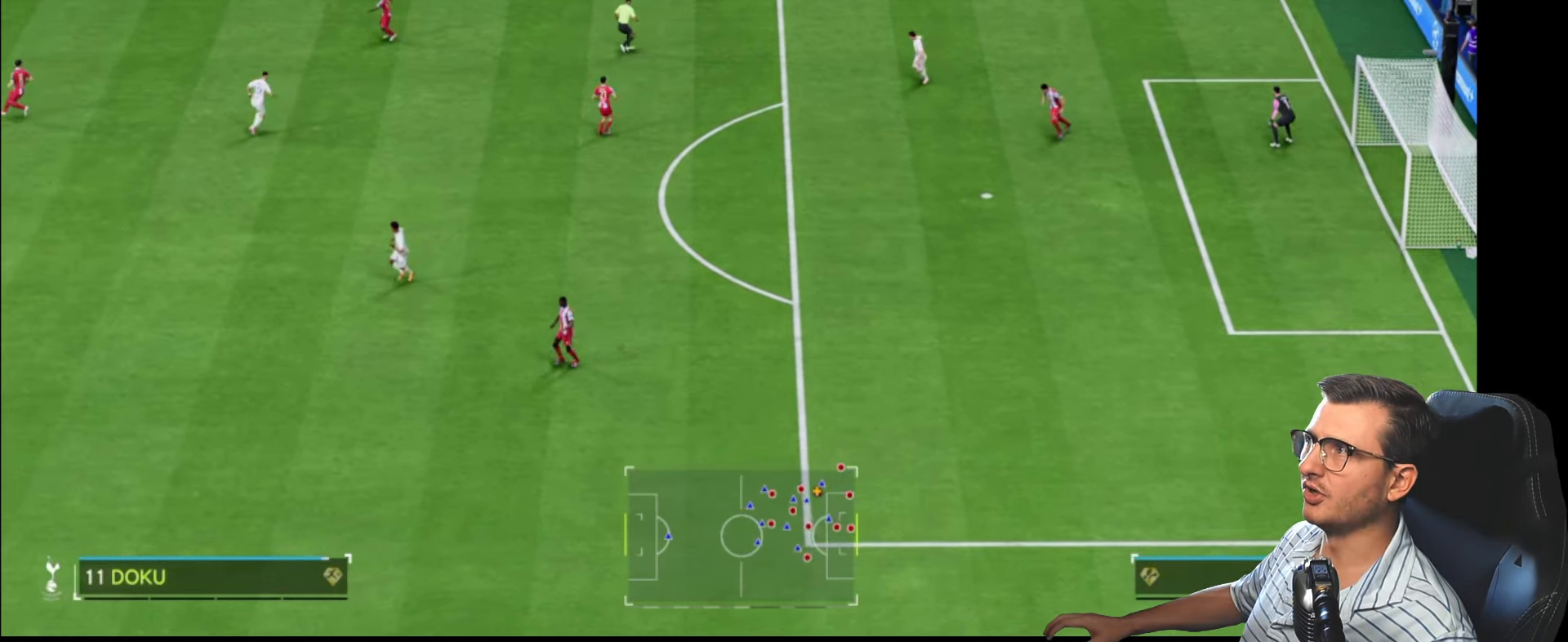
{"buttons": ["R2"], "left_stick": "left", "right_stick": "center", "events": [[50, "TRIANGLE", "up"], [184, "R2", "down"]]}
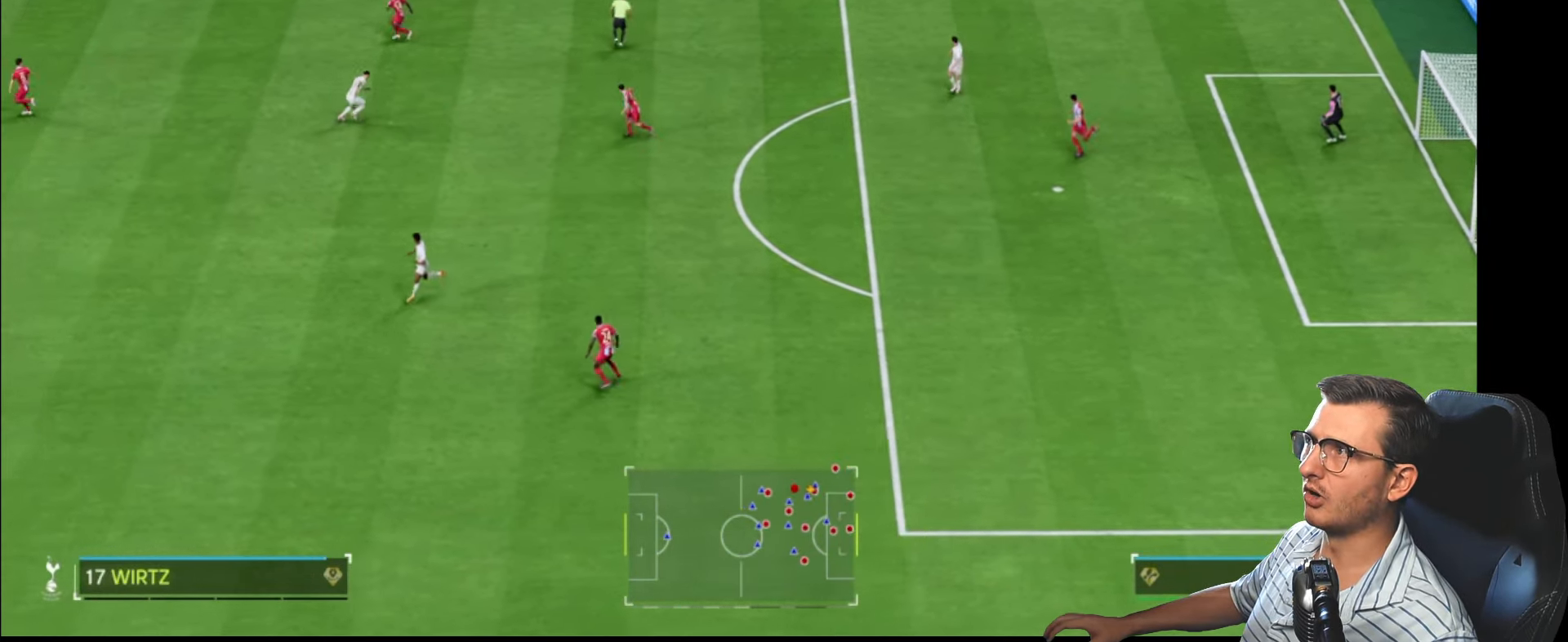
{"buttons": [], "left_stick": "left", "right_stick": "center", "events": [[433, "R2", "up"]]}
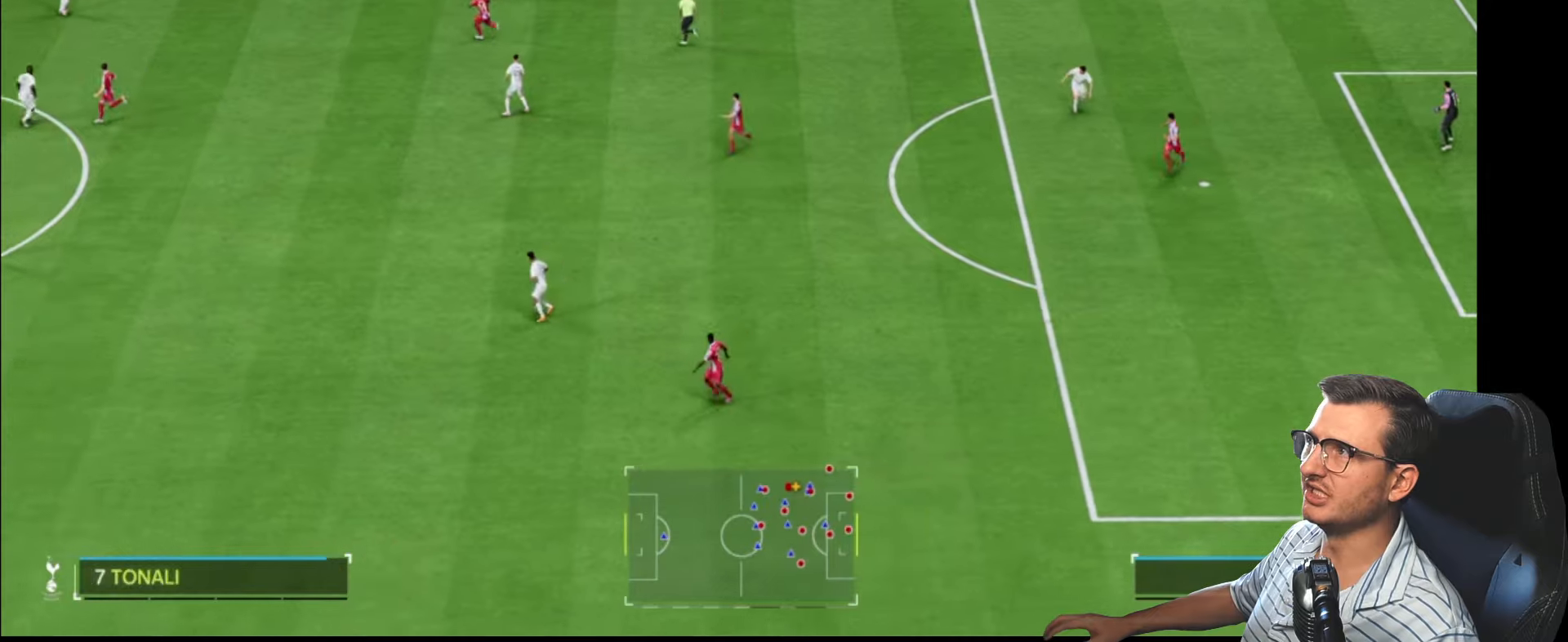
{"buttons": [], "left_stick": "left", "right_stick": "center", "events": [[83, "L1", "down"], [183, "L1", "up"]]}
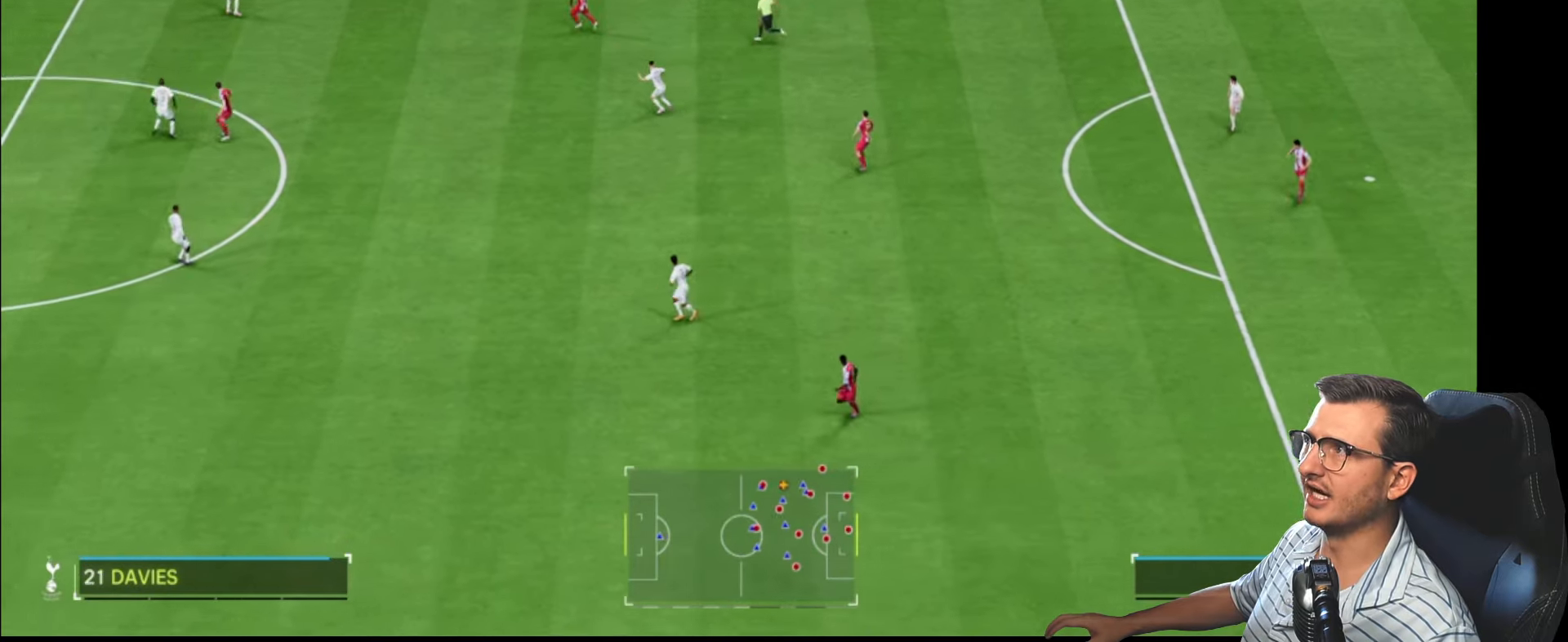
{"buttons": [], "left_stick": "down-left", "right_stick": "center", "events": [[216, "TRIANGLE", "down"], [366, "left_stick", "down-left"], [450, "TRIANGLE", "up"]]}
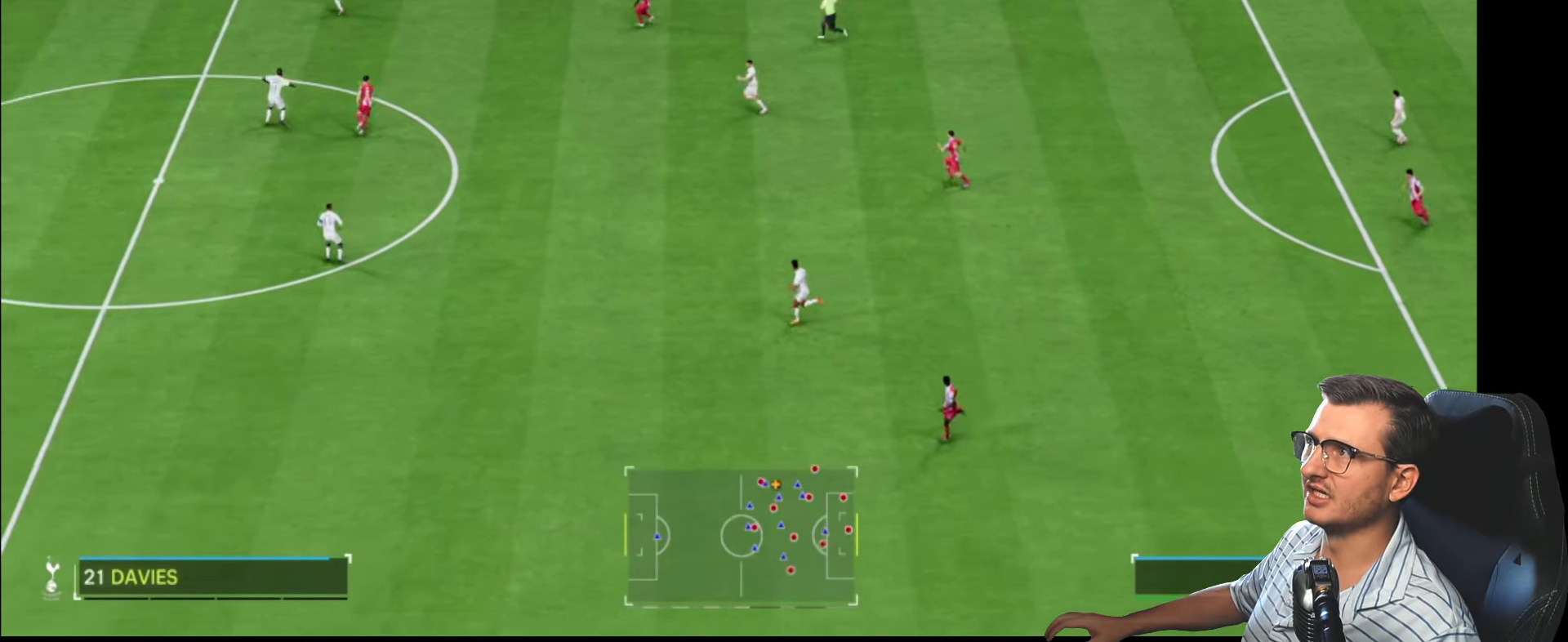
{"buttons": ["R2"], "left_stick": "down-left", "right_stick": "center", "events": [[116, "R2", "down"]]}
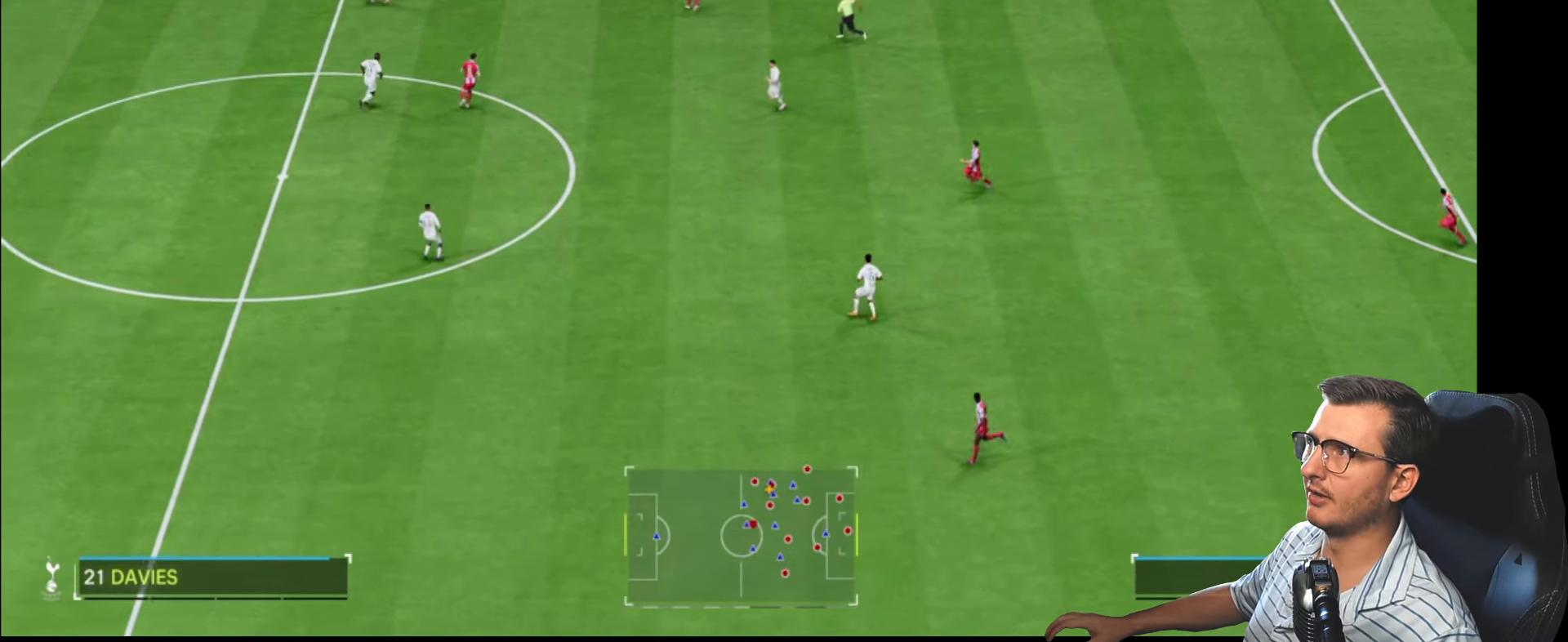
{"buttons": ["R2"], "left_stick": "up-left", "right_stick": "center", "events": [[166, "left_stick", "up-left"], [200, "R2", "up"], [333, "R2", "down"]]}
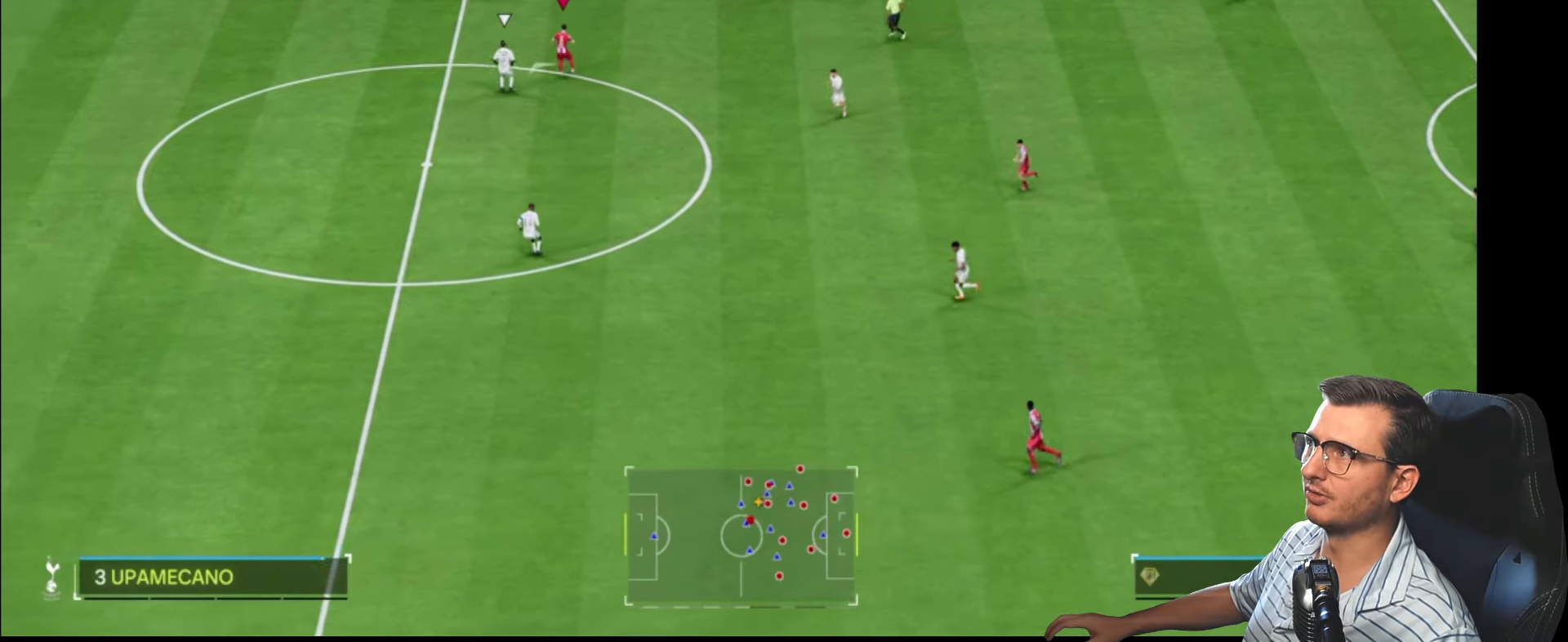
{"buttons": ["L1"], "left_stick": "up-right", "right_stick": "center", "events": [[33, "R2", "up"], [50, "left_stick", "left"], [466, "left_stick", "up-right"], [483, "L1", "down"]]}
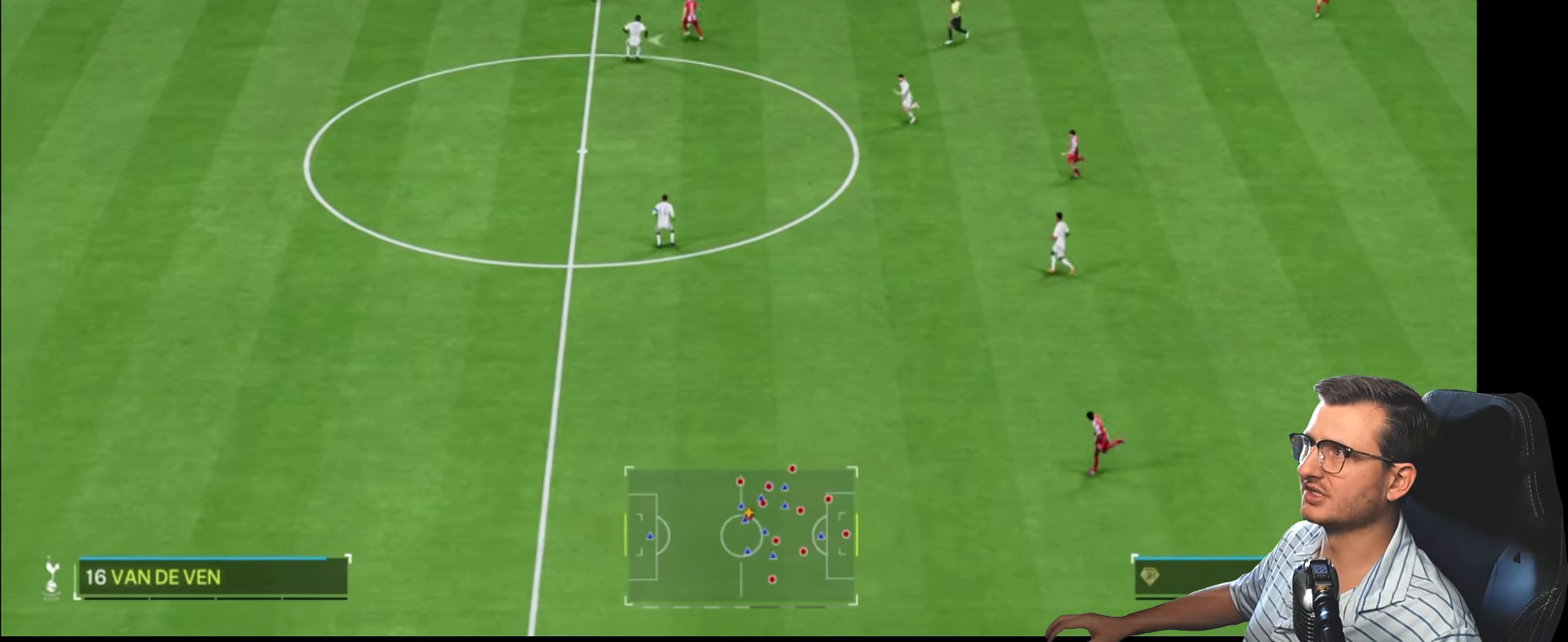
{"buttons": [], "left_stick": "up", "right_stick": "center", "events": [[66, "left_stick", "right"], [233, "L1", "up"], [400, "left_stick", "up"]]}
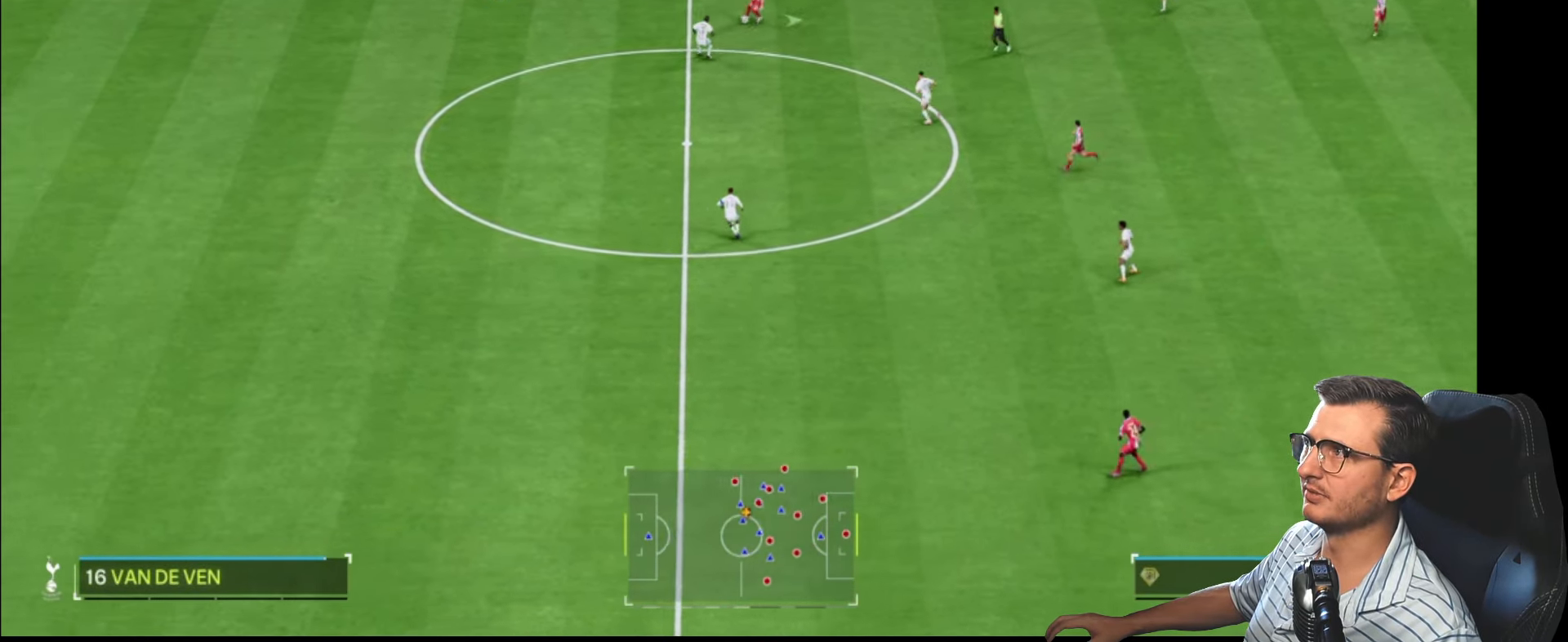
{"buttons": [], "left_stick": "up-left", "right_stick": "center", "events": [[16, "L1", "down"], [150, "L1", "up"], [416, "left_stick", "up-left"]]}
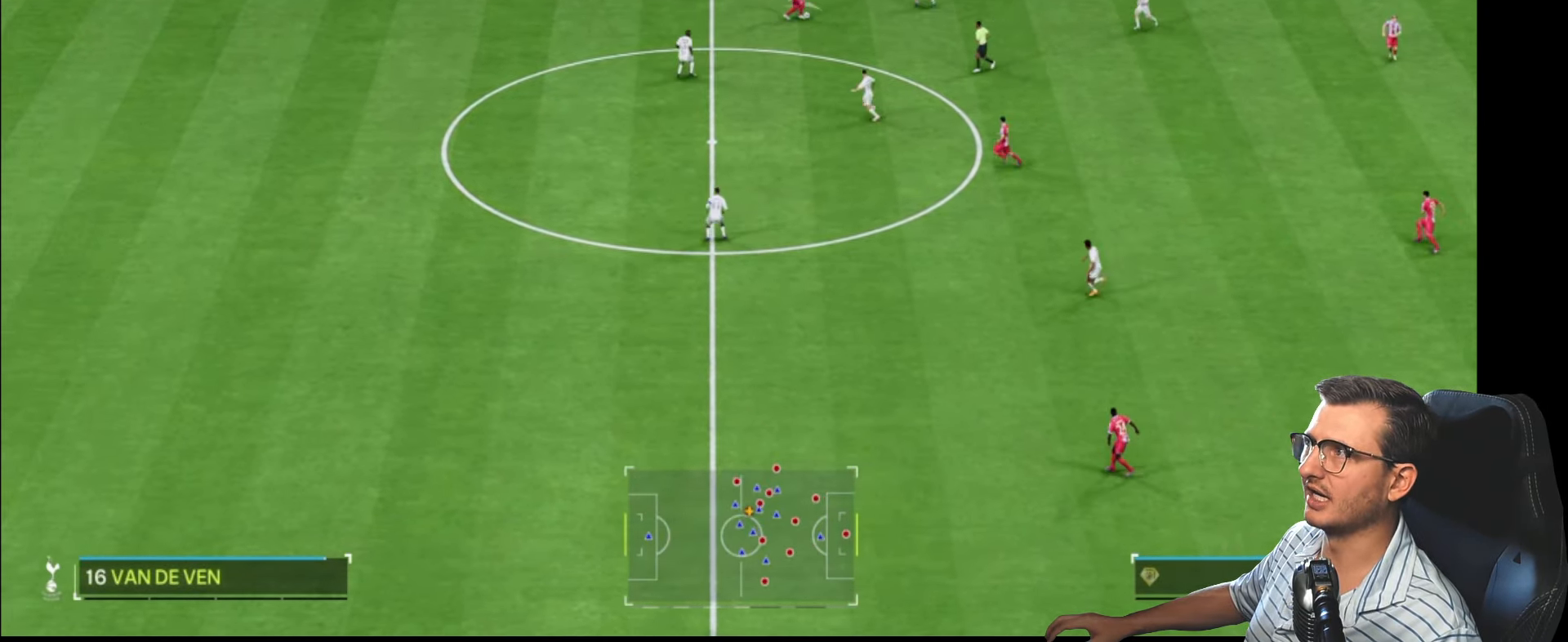
{"buttons": ["L1"], "left_stick": "down-left", "right_stick": "center", "events": [[83, "left_stick", "left"], [433, "L1", "down"], [450, "left_stick", "down-left"]]}
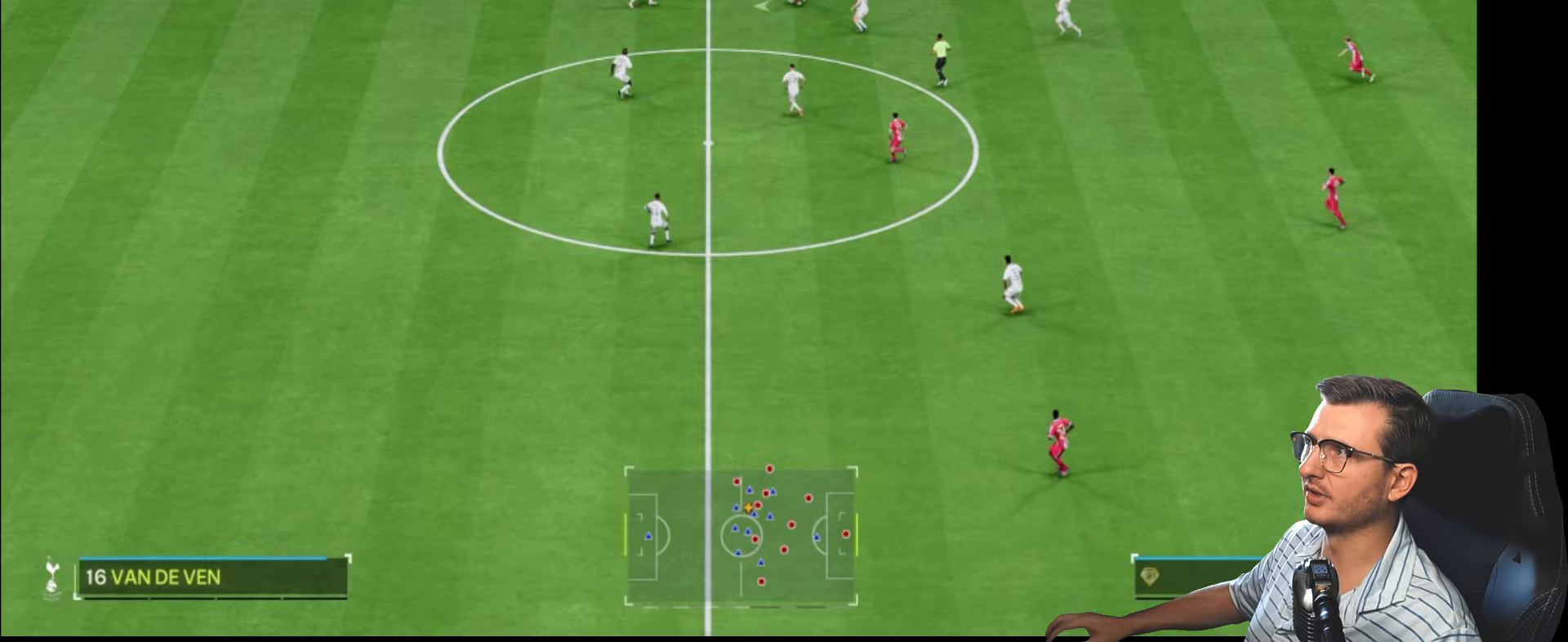
{"buttons": ["R2", "L3"], "left_stick": "left", "right_stick": "center", "events": [[50, "R2", "down"], [100, "L1", "up"], [217, "L3", "down"], [417, "left_stick", "left"]]}
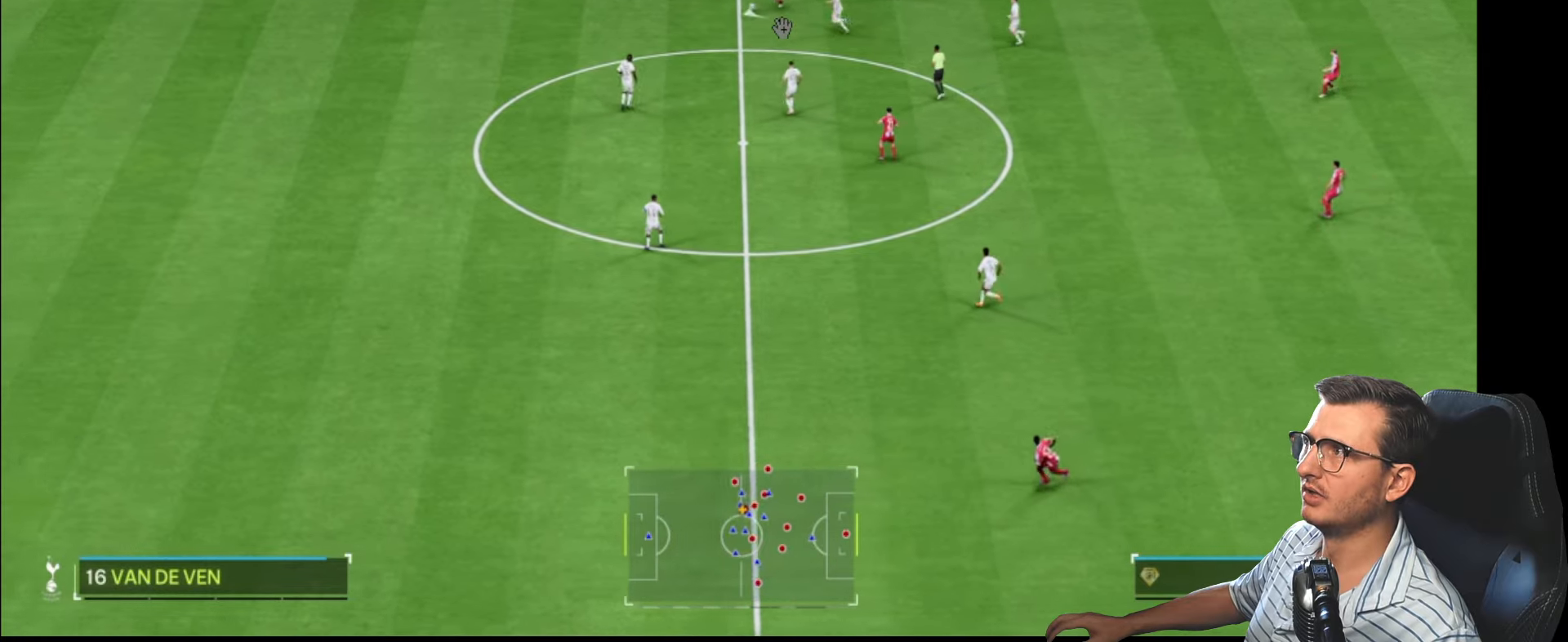
{"buttons": ["R2"], "left_stick": "left", "right_stick": "center", "events": [[217, "R2", "up"], [283, "R2", "down"], [300, "L3", "up"], [367, "L3", "down"], [467, "L3", "up"]]}
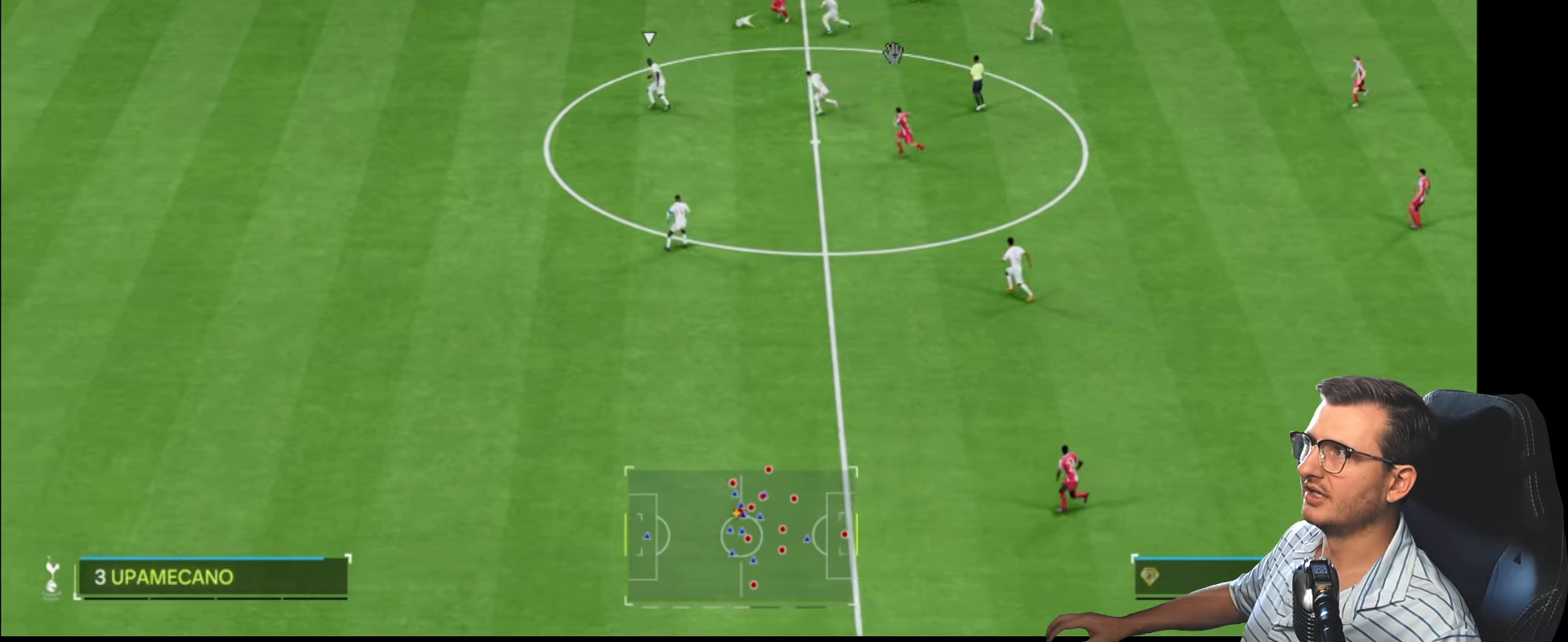
{"buttons": ["L1"], "left_stick": "down-left", "right_stick": "center", "events": [[17, "R2", "up"], [100, "left_stick", "down-left"], [250, "L1", "down"]]}
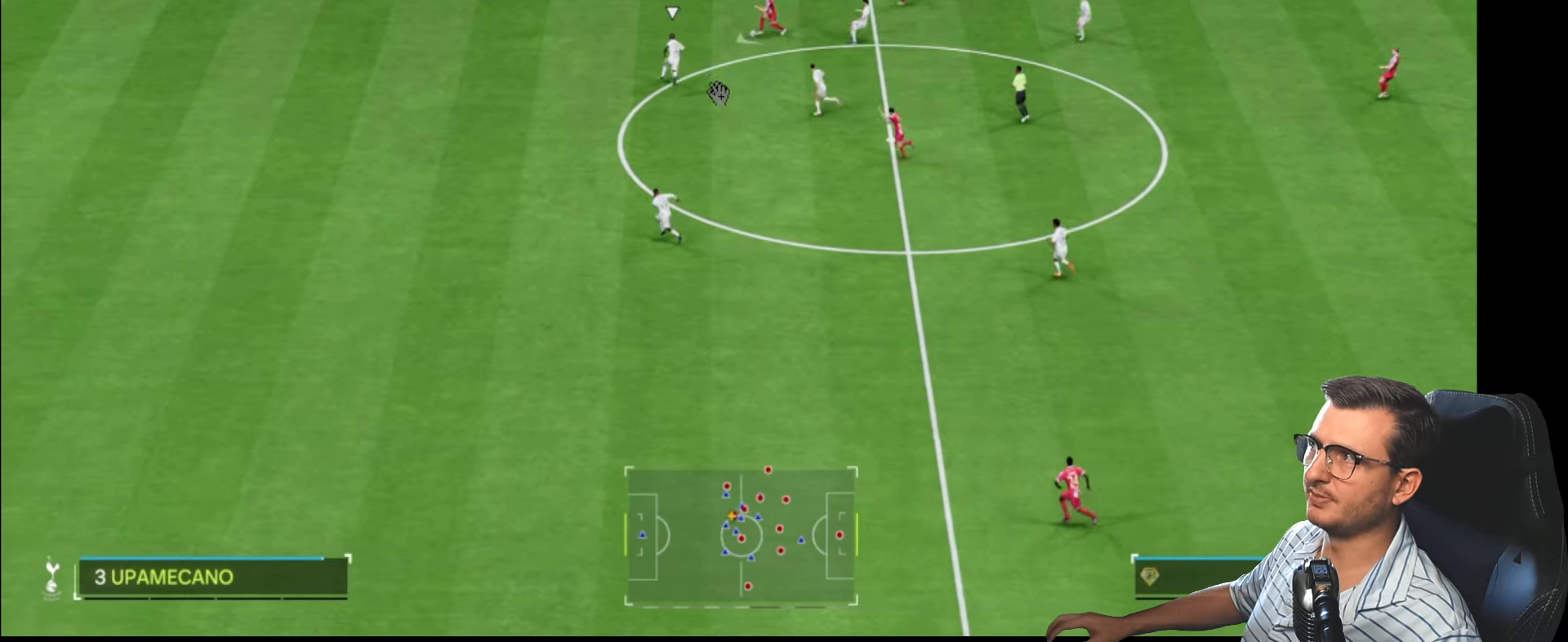
{"buttons": ["R2"], "left_stick": "left", "right_stick": "center", "events": [[67, "L1", "up"], [183, "R2", "down"], [367, "left_stick", "left"]]}
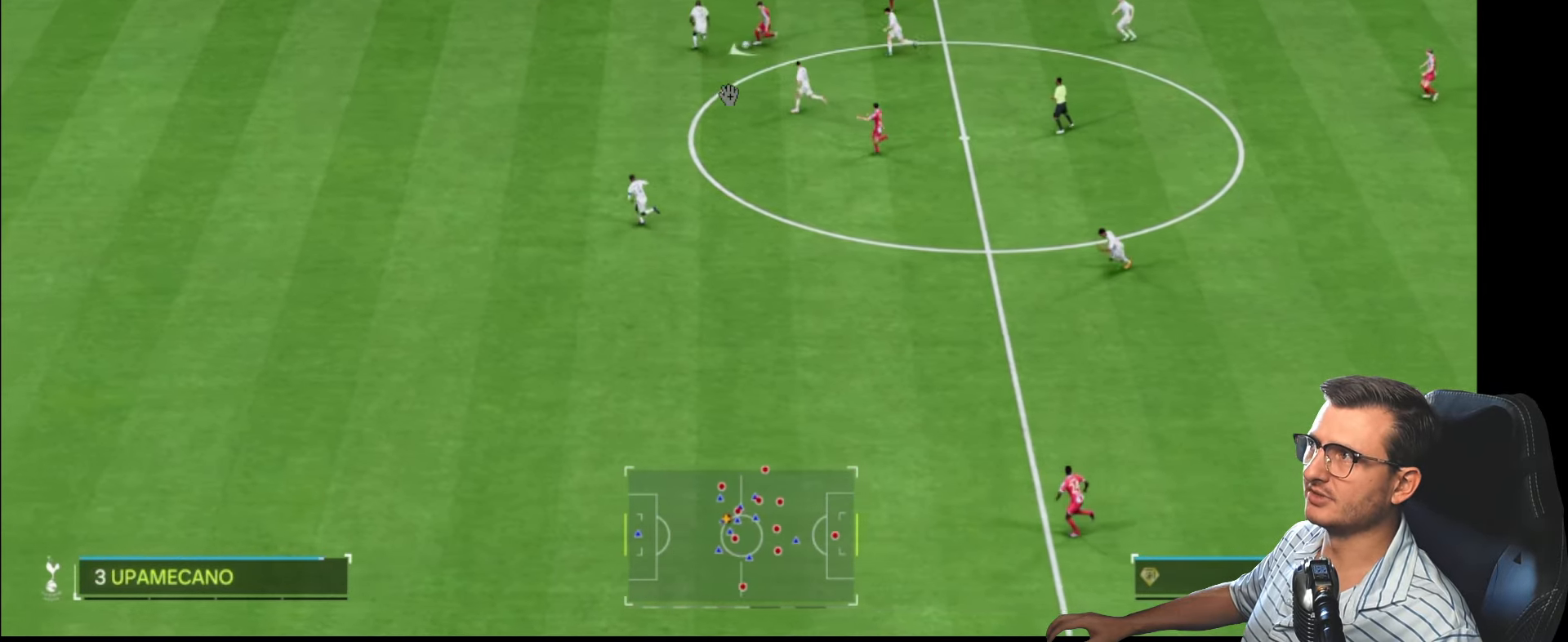
{"buttons": [], "left_stick": "left", "right_stick": "up", "events": [[100, "L3", "down"], [233, "L3", "up"], [233, "R2", "up"], [467, "right_stick", "up"]]}
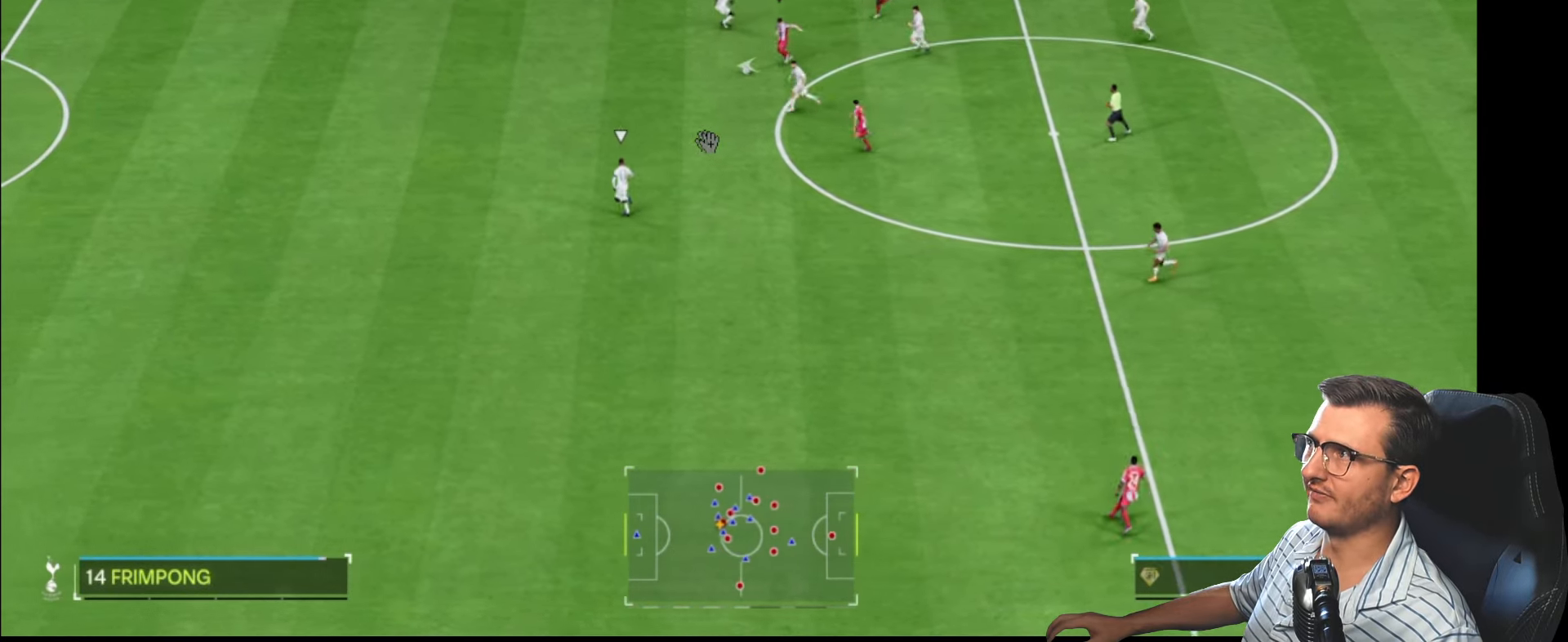
{"buttons": [], "left_stick": "up", "right_stick": "center", "events": [[167, "left_stick", "up-left"], [300, "right_stick", "center"], [333, "left_stick", "up"]]}
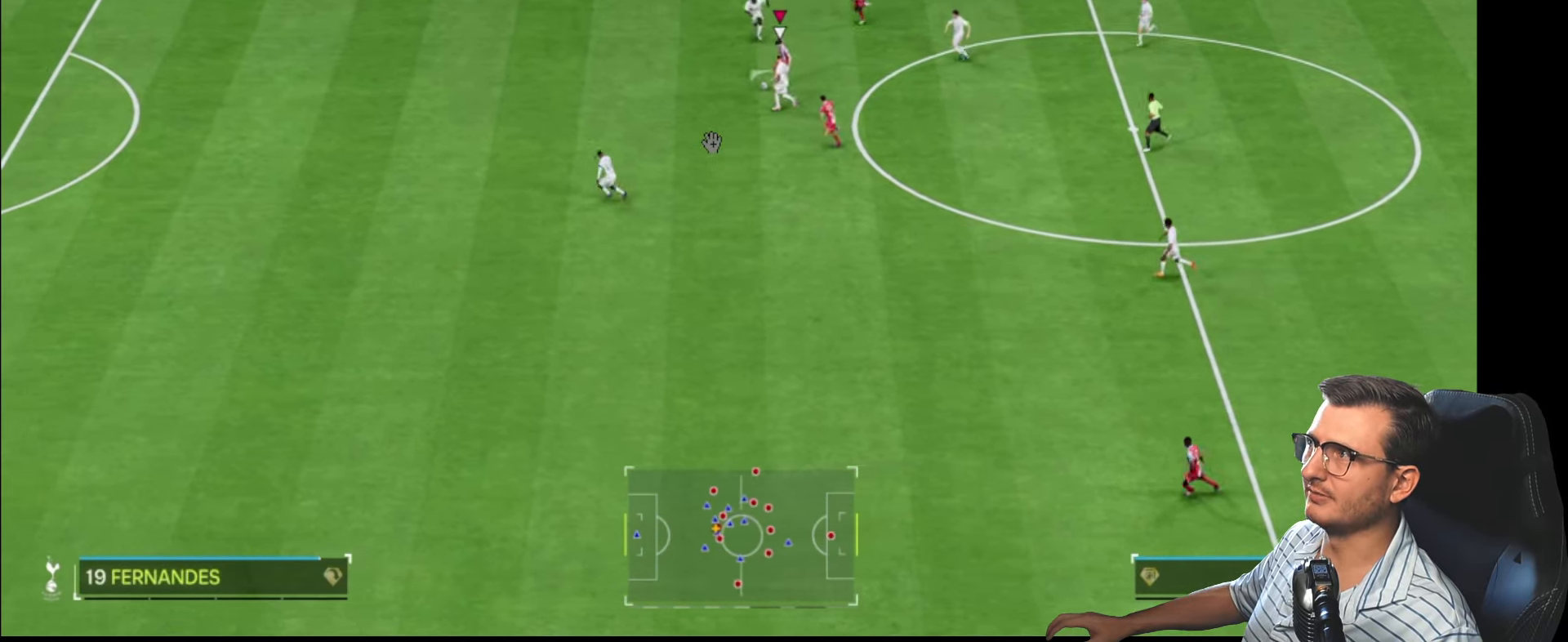
{"buttons": [], "left_stick": "up-right", "right_stick": "center", "events": [[217, "left_stick", "up-right"]]}
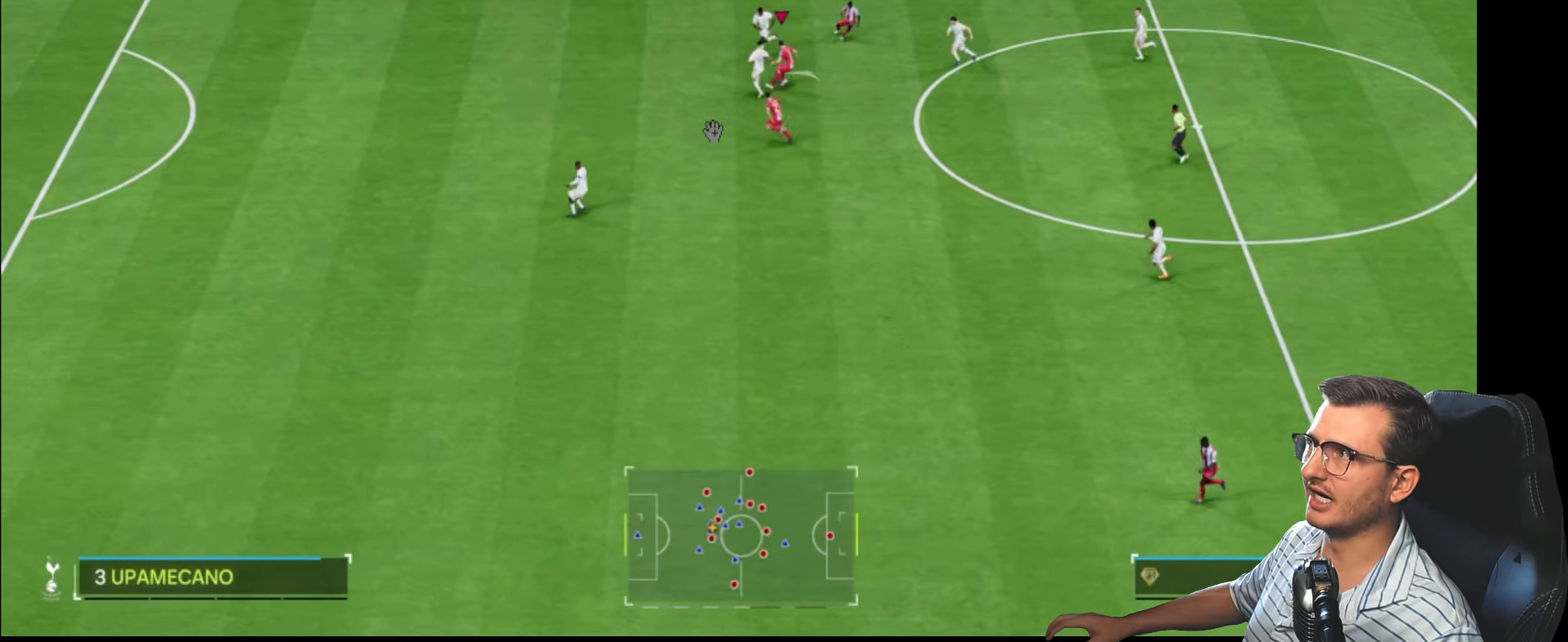
{"buttons": [], "left_stick": "up", "right_stick": "center", "events": [[167, "left_stick", "up"]]}
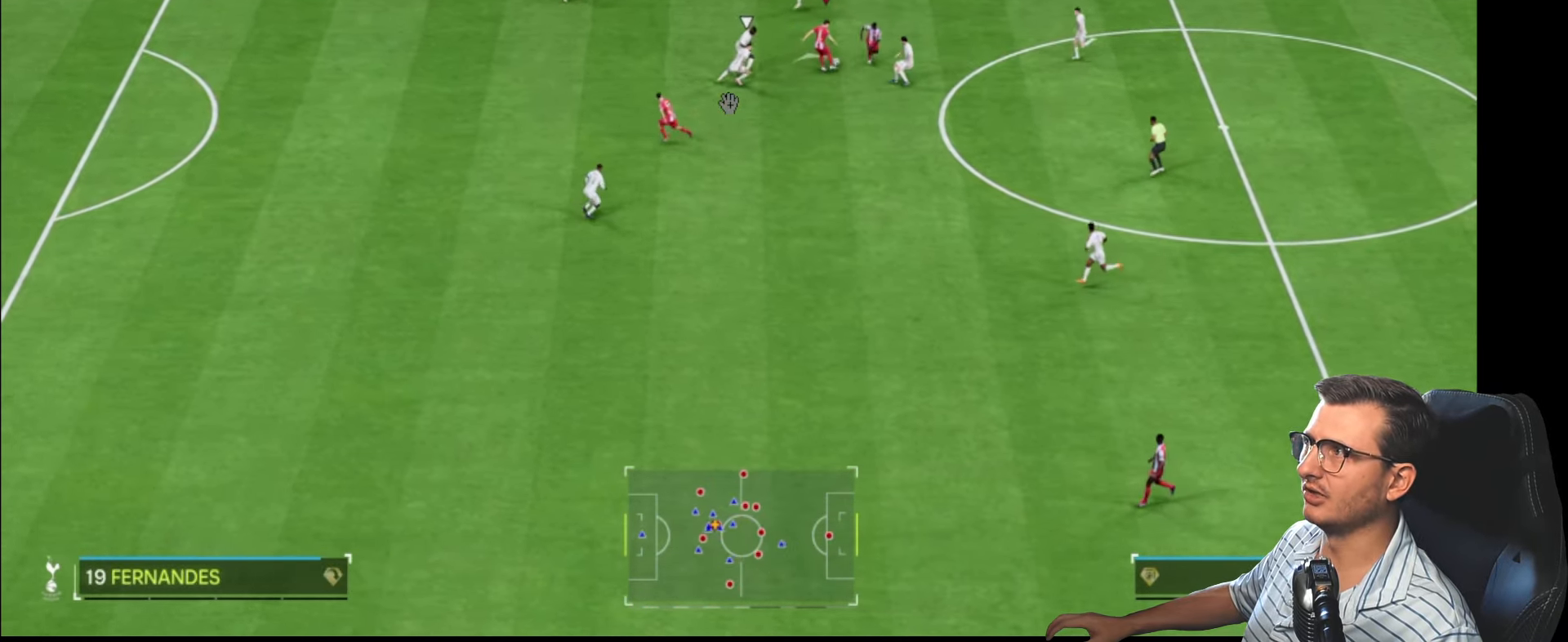
{"buttons": [], "left_stick": "up-right", "right_stick": "center", "events": [[234, "left_stick", "up-right"]]}
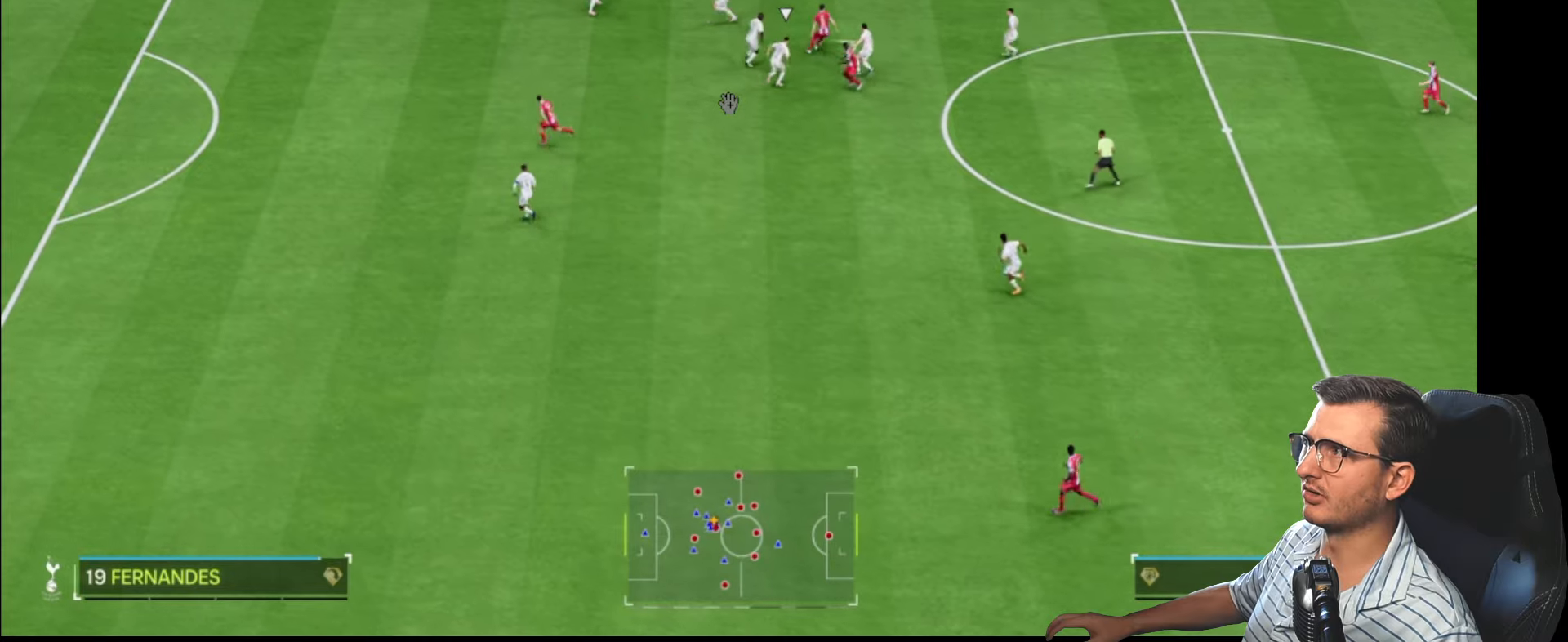
{"buttons": [], "left_stick": "right", "right_stick": "center", "events": [[84, "left_stick", "right"]]}
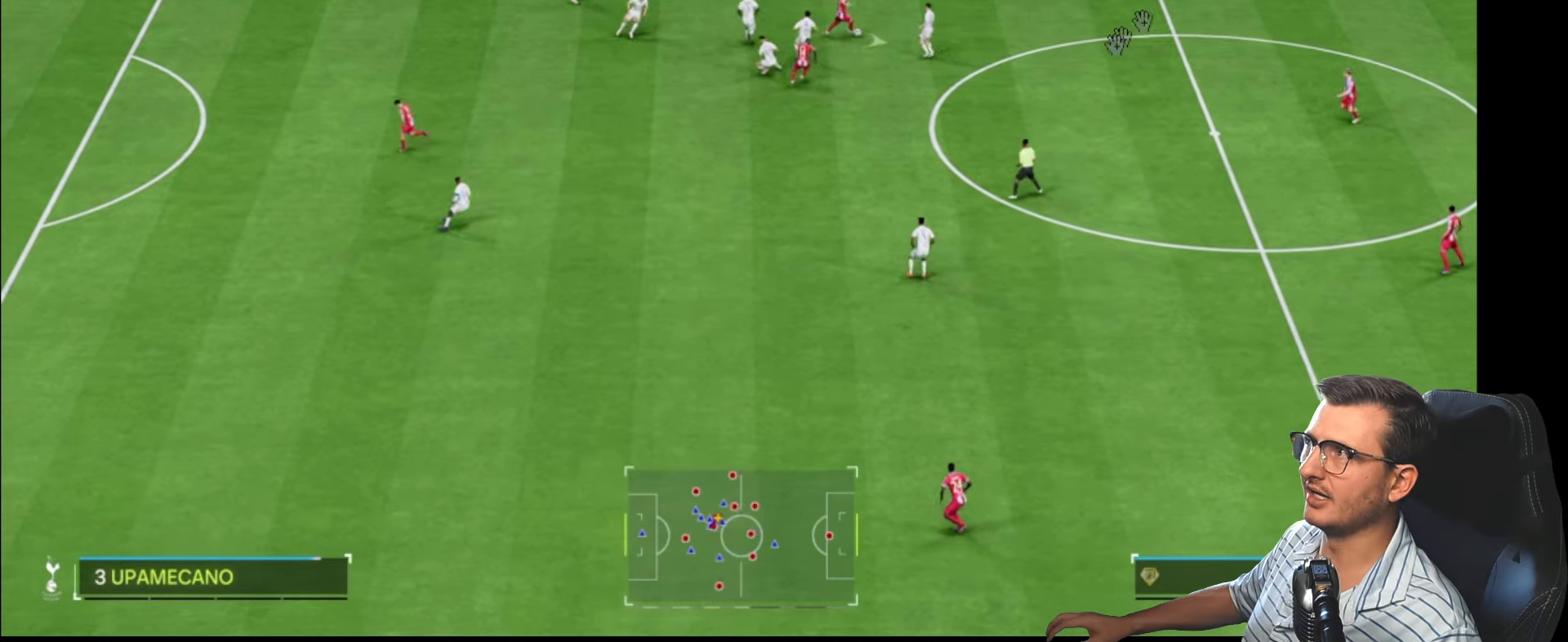
{"buttons": [], "left_stick": "down-right", "right_stick": "center", "events": [[434, "left_stick", "down-right"]]}
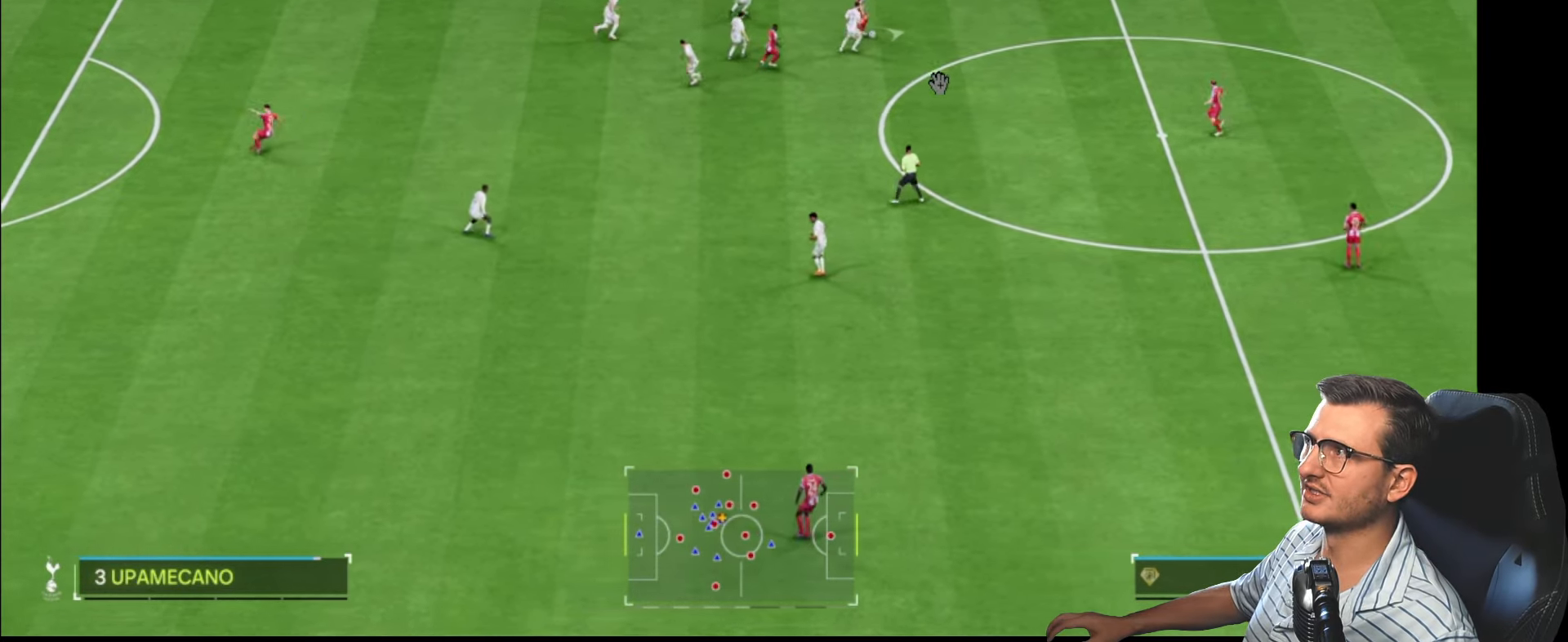
{"buttons": [], "left_stick": "up-right", "right_stick": "center", "events": [[484, "left_stick", "up-right"]]}
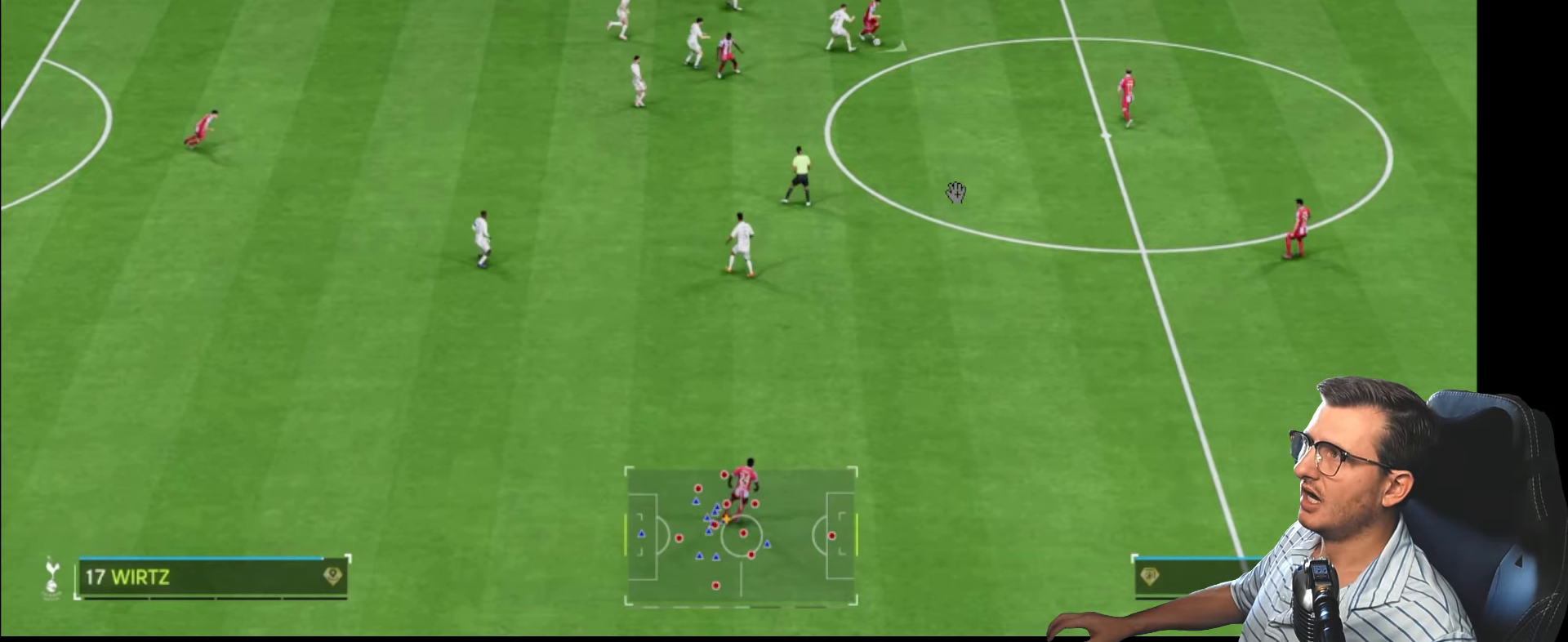
{"buttons": [], "left_stick": "up-right", "right_stick": "center", "events": []}
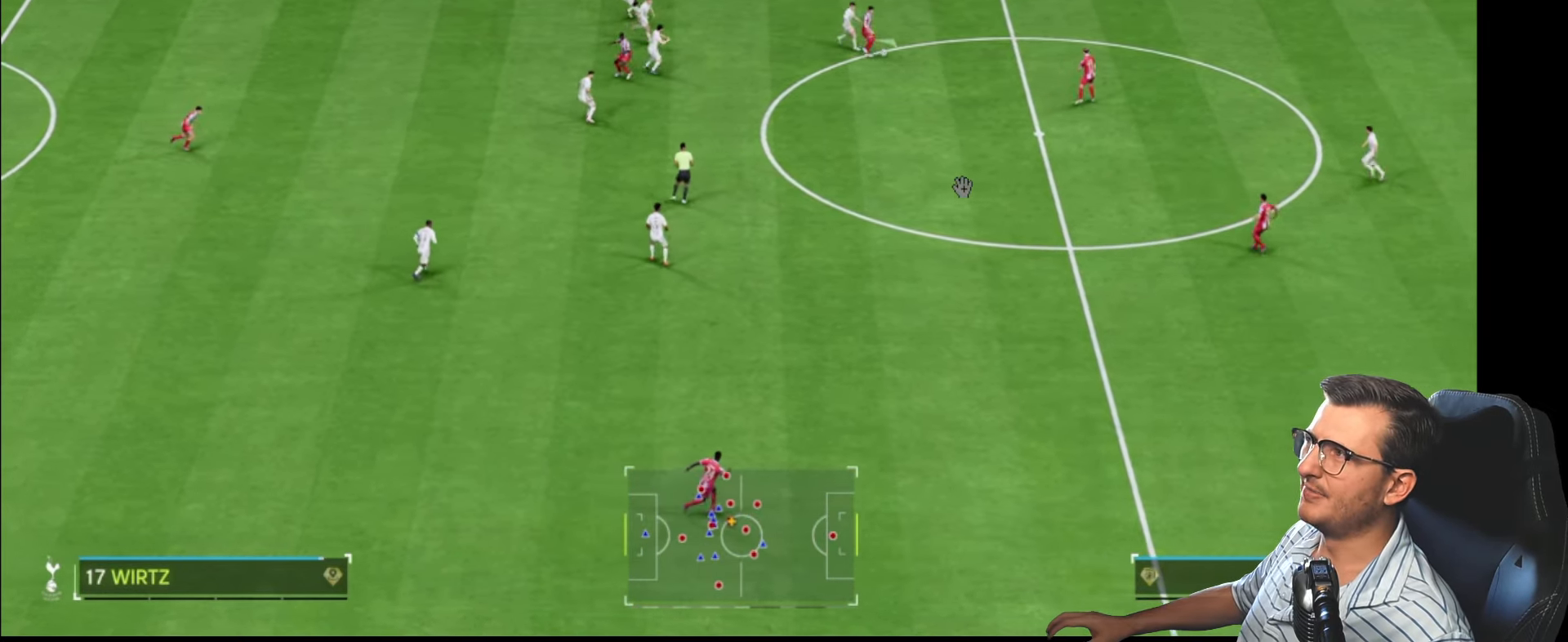
{"buttons": [], "left_stick": "up-left", "right_stick": "center", "events": [[300, "left_stick", "up"], [434, "left_stick", "up-left"]]}
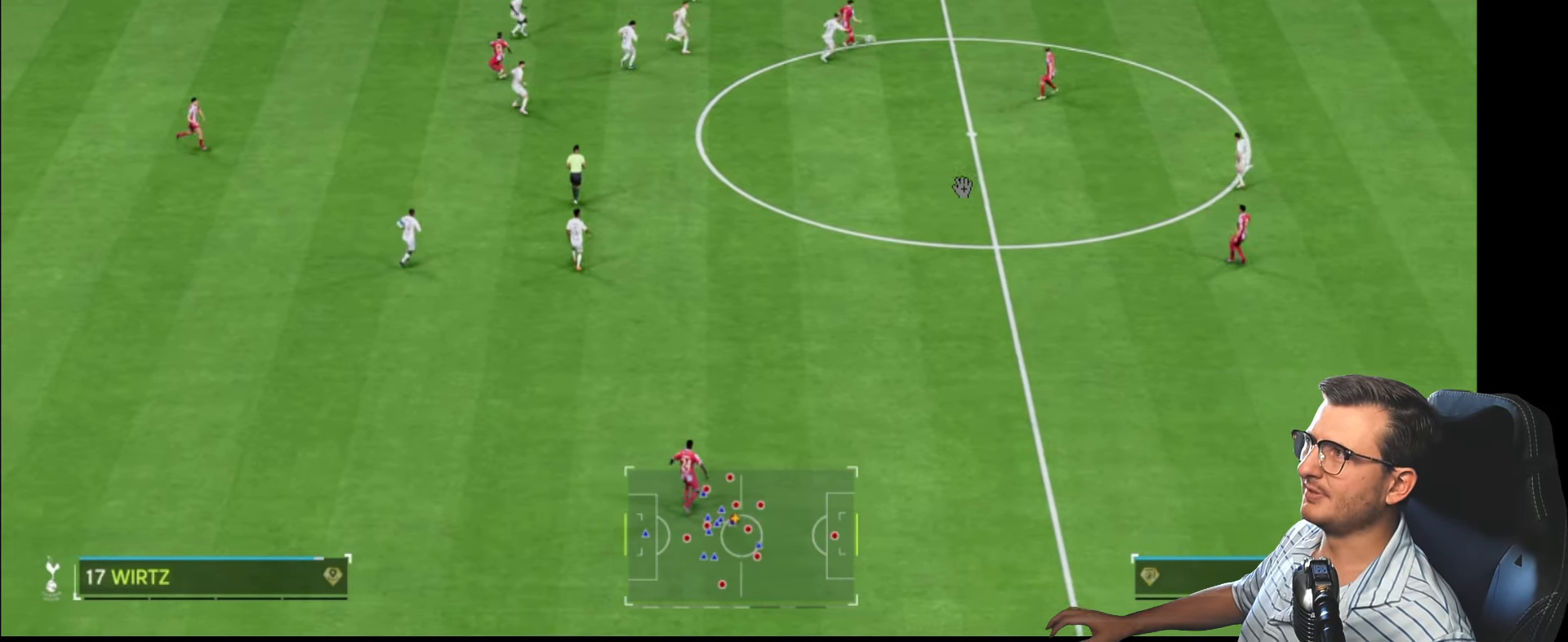
{"buttons": [], "left_stick": "up-right", "right_stick": "center", "events": [[450, "left_stick", "up-right"]]}